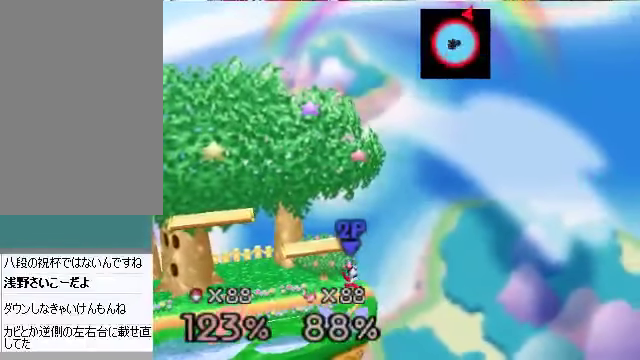
Gameplay with a controller (Nintendo layout); each line is a JSON object with the inputs held at the frame after it. "events" lists button and stick changes between this image and that frame as [ms after this image, input, new state], when the widget could be followed in between. Not read: L3 R3 Z.
{"buttons": ["B"], "left_stick": "down-left", "events": [[502, "B", "down"]]}
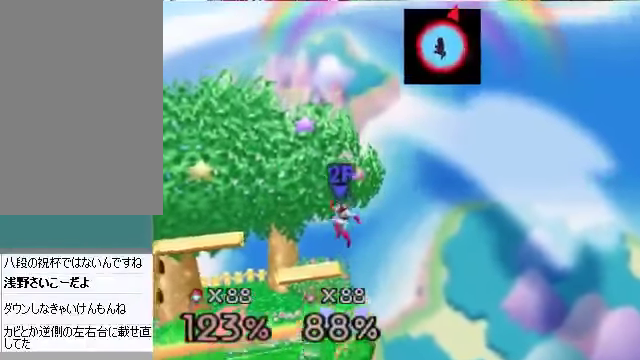
{"buttons": [], "left_stick": "down-left", "events": [[335, "B", "up"]]}
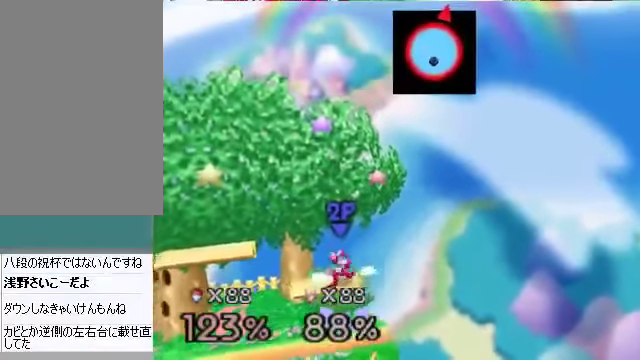
{"buttons": [], "left_stick": "left", "events": [[234, "left_stick", "left"]]}
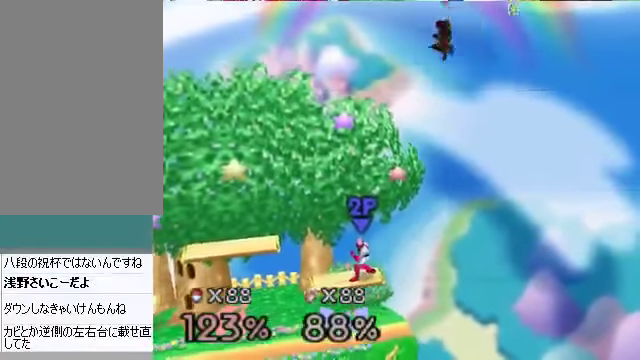
{"buttons": [], "left_stick": "left", "events": [[67, "left_stick", "down-left"], [167, "left_stick", "center"], [201, "A", "down"], [301, "A", "up"], [335, "left_stick", "left"]]}
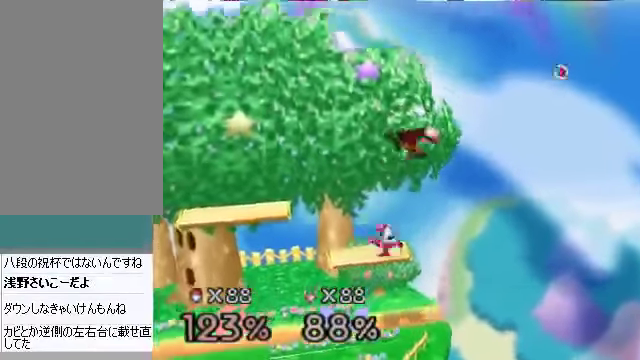
{"buttons": [], "left_stick": "left", "events": [[268, "left_stick", "center"], [402, "left_stick", "left"]]}
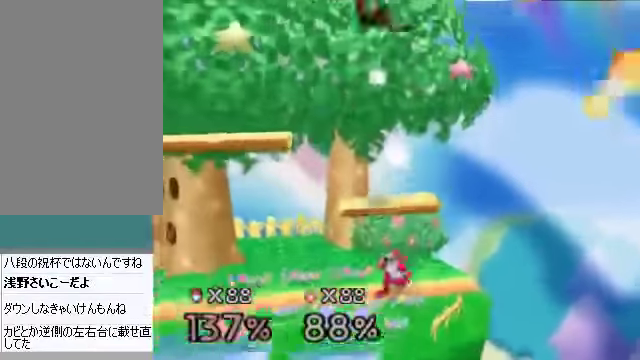
{"buttons": [], "left_stick": "center", "events": [[101, "left_stick", "center"]]}
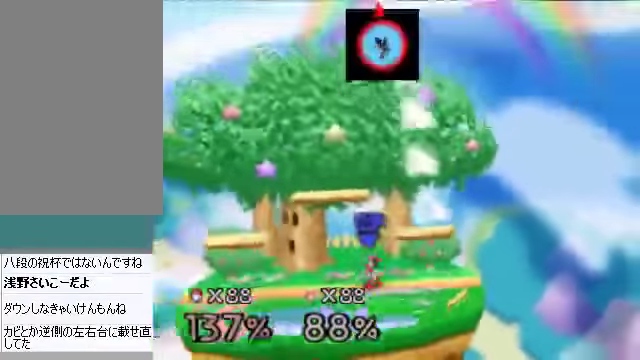
{"buttons": [], "left_stick": "center", "events": []}
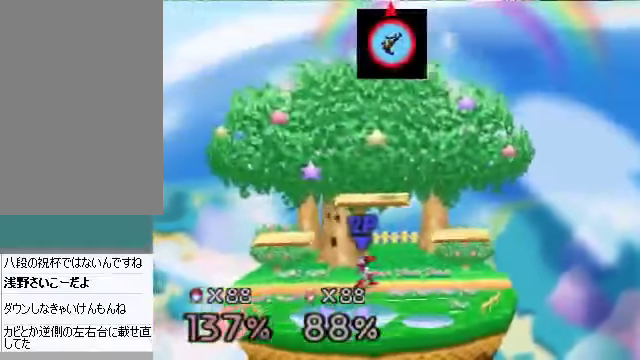
{"buttons": [], "left_stick": "down", "events": [[67, "left_stick", "down"], [134, "B", "down"], [201, "B", "up"], [302, "B", "down"], [402, "B", "up"], [469, "B", "down"], [503, "B", "up"]]}
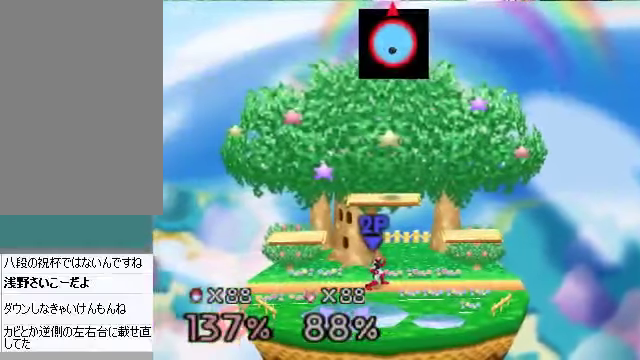
{"buttons": [], "left_stick": "down", "events": [[66, "B", "down"], [133, "B", "up"], [267, "B", "down"], [334, "B", "up"], [401, "B", "down"], [468, "B", "up"]]}
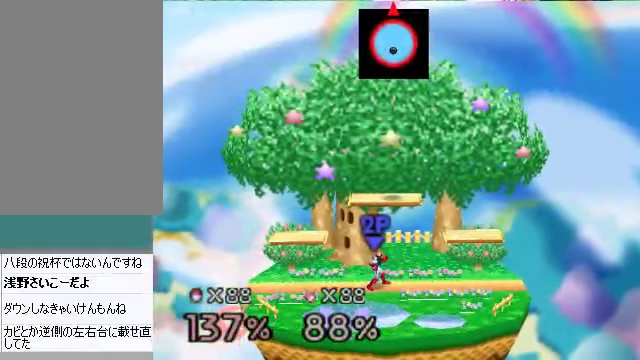
{"buttons": ["B"], "left_stick": "down", "events": [[67, "B", "down"], [134, "B", "up"], [201, "B", "down"], [267, "B", "up"], [368, "B", "down"], [435, "B", "up"], [502, "B", "down"]]}
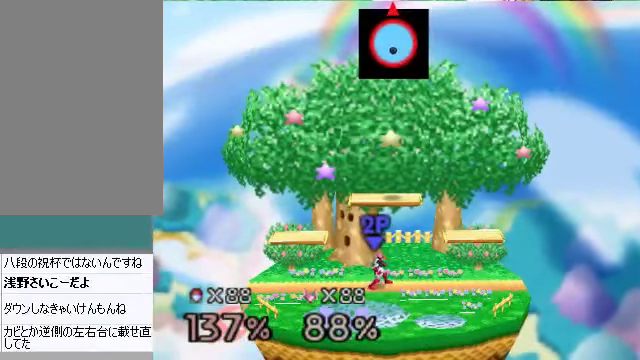
{"buttons": ["B"], "left_stick": "down", "events": [[100, "B", "up"], [167, "B", "down"], [234, "B", "up"], [335, "B", "down"], [402, "B", "up"], [469, "B", "down"]]}
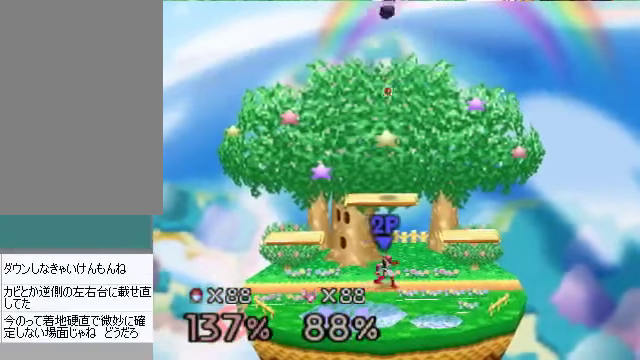
{"buttons": [], "left_stick": "down", "events": [[33, "B", "up"], [134, "B", "down"], [201, "B", "up"], [234, "B", "down"], [502, "B", "up"]]}
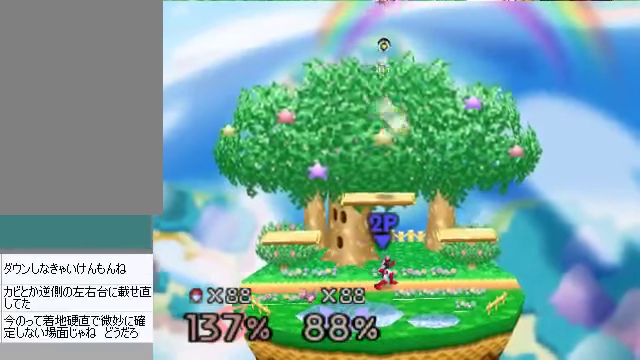
{"buttons": [], "left_stick": "down", "events": []}
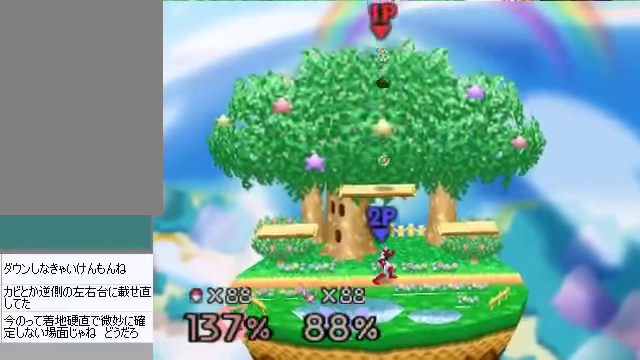
{"buttons": ["B"], "left_stick": "down", "events": [[469, "B", "down"]]}
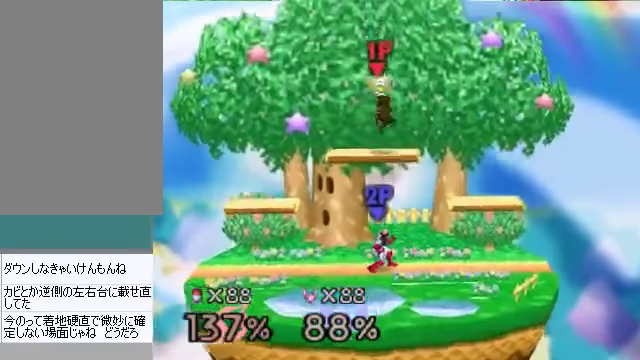
{"buttons": [], "left_stick": "left", "events": [[34, "left_stick", "down-right"], [67, "B", "up"], [268, "left_stick", "left"]]}
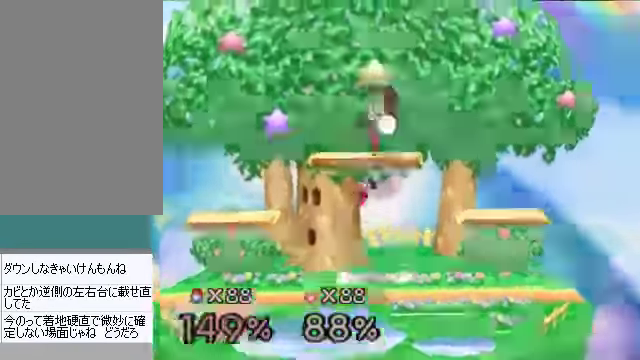
{"buttons": [], "left_stick": "center", "events": [[301, "left_stick", "center"]]}
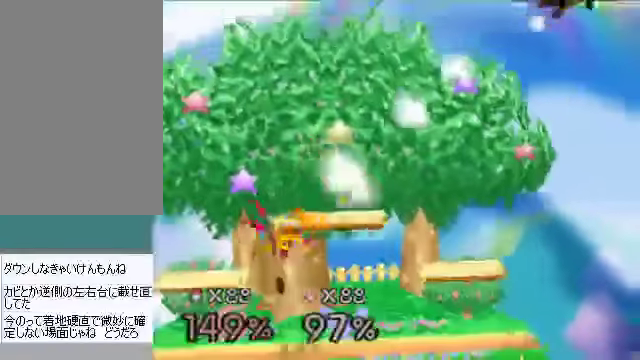
{"buttons": ["B"], "left_stick": "down-left", "events": [[134, "left_stick", "left"], [302, "left_stick", "down-left"], [502, "B", "down"]]}
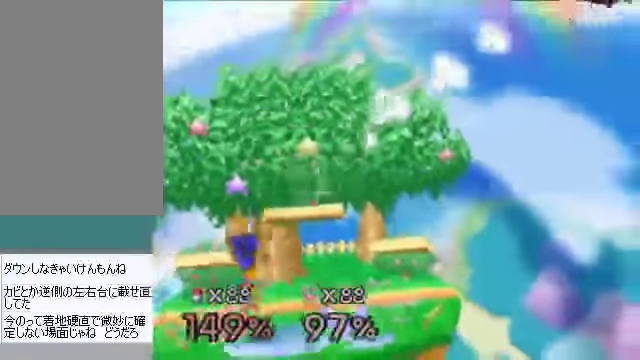
{"buttons": ["B"], "left_stick": "down-left", "events": [[235, "B", "up"], [336, "B", "down"]]}
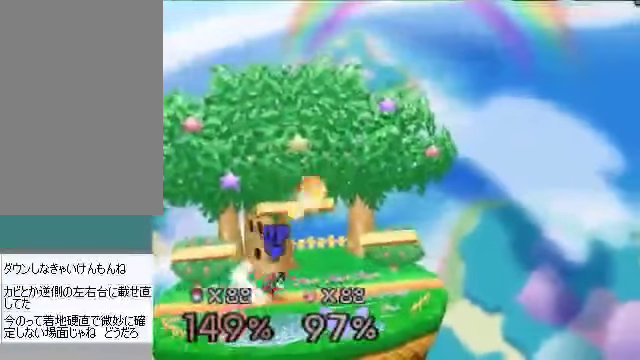
{"buttons": ["B"], "left_stick": "down-left", "events": [[101, "B", "up"], [168, "B", "down"], [235, "B", "up"], [302, "B", "down"], [402, "B", "up"], [469, "B", "down"]]}
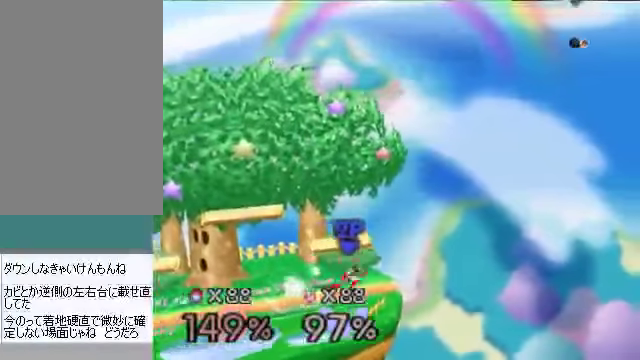
{"buttons": [], "left_stick": "down-left", "events": [[67, "B", "up"]]}
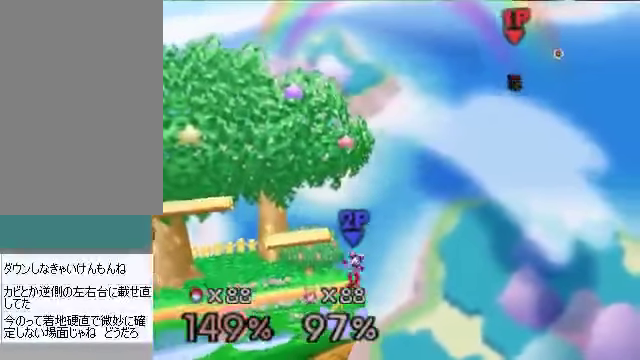
{"buttons": [], "left_stick": "down-left", "events": []}
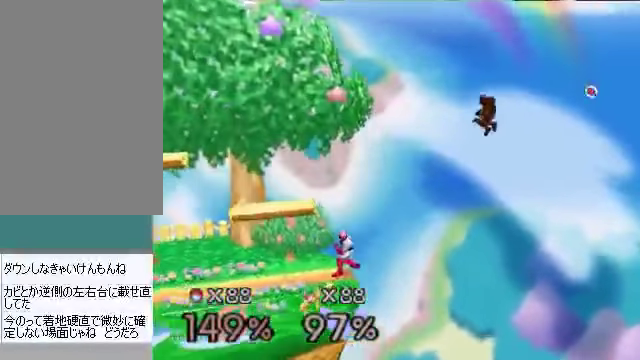
{"buttons": [], "left_stick": "down-left", "events": [[301, "A", "down"], [368, "A", "up"]]}
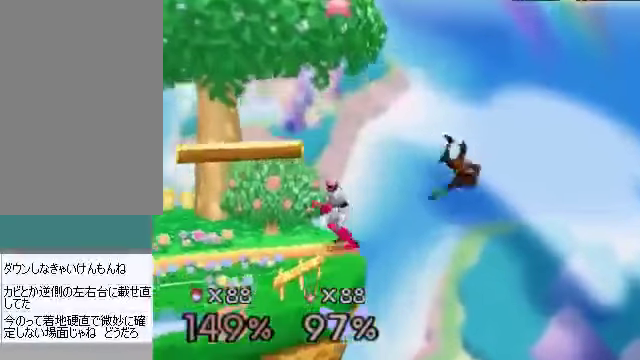
{"buttons": [], "left_stick": "up-right", "events": [[234, "left_stick", "left"], [335, "left_stick", "up-left"], [502, "left_stick", "up-right"]]}
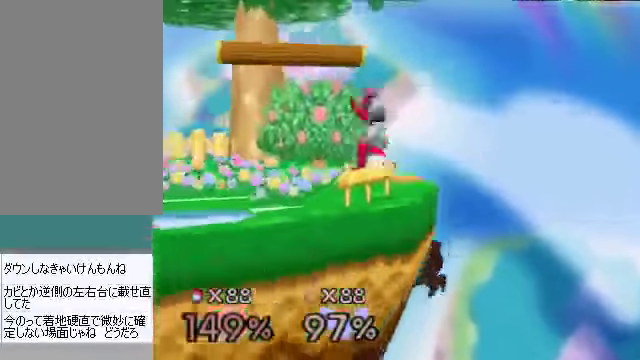
{"buttons": ["A"], "left_stick": "up-right", "events": [[201, "B", "down"], [301, "B", "up"], [502, "A", "down"]]}
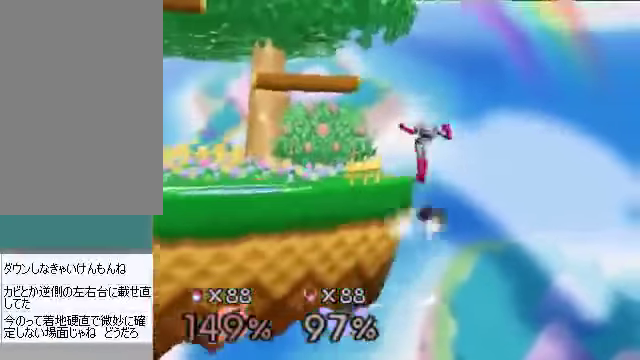
{"buttons": [], "left_stick": "center", "events": [[34, "A", "up"], [34, "C_DOWN", "down"], [34, "C_LEFT", "down"], [67, "C_DOWN", "up"], [67, "C_LEFT", "up"], [67, "C_RIGHT", "down"], [67, "C_UP", "down"], [101, "C_RIGHT", "up"], [101, "left_stick", "up-left"], [134, "C_UP", "up"], [502, "left_stick", "center"]]}
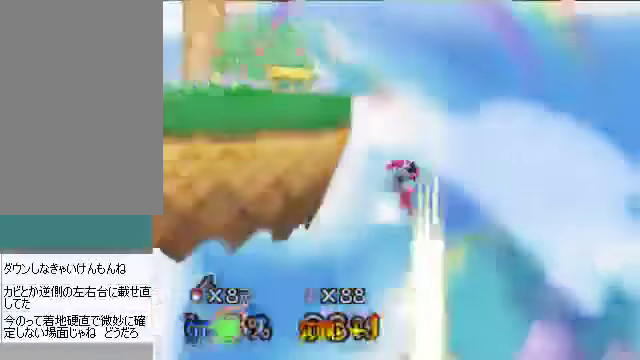
{"buttons": [], "left_stick": "center", "events": []}
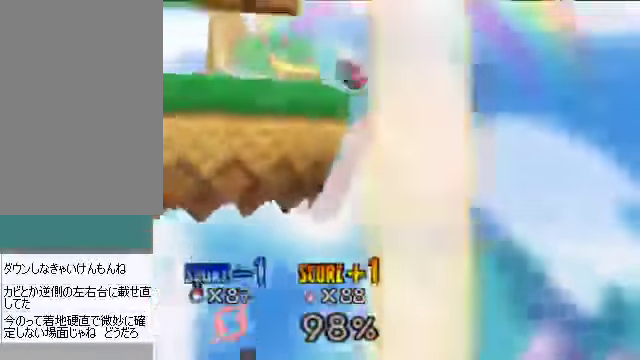
{"buttons": [], "left_stick": "center", "events": []}
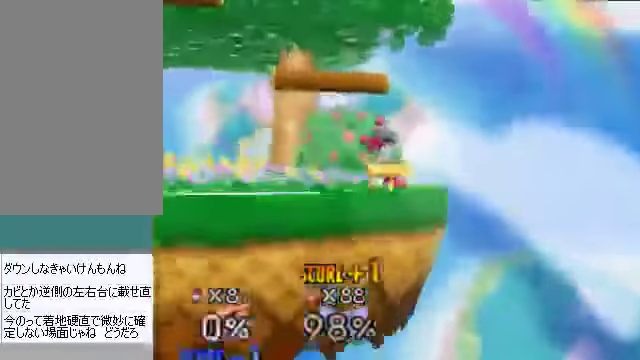
{"buttons": [], "left_stick": "center", "events": [[334, "C_DOWN", "down"], [368, "C_DOWN", "up"], [368, "C_RIGHT", "down"], [435, "C_RIGHT", "up"]]}
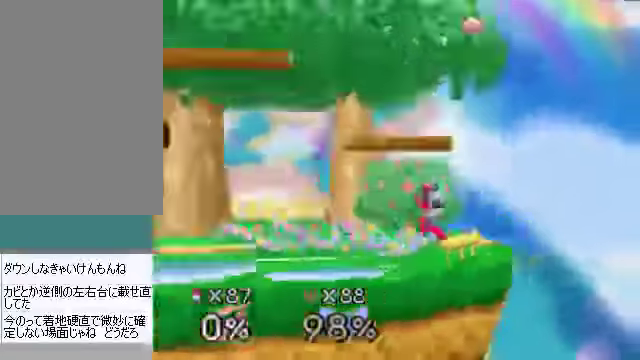
{"buttons": [], "left_stick": "center", "events": []}
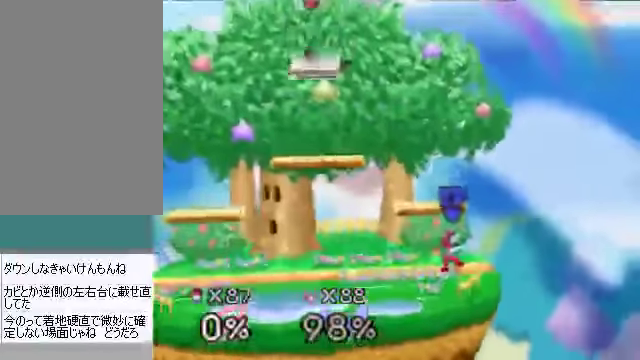
{"buttons": [], "left_stick": "down", "events": [[267, "left_stick", "right"], [502, "left_stick", "down"]]}